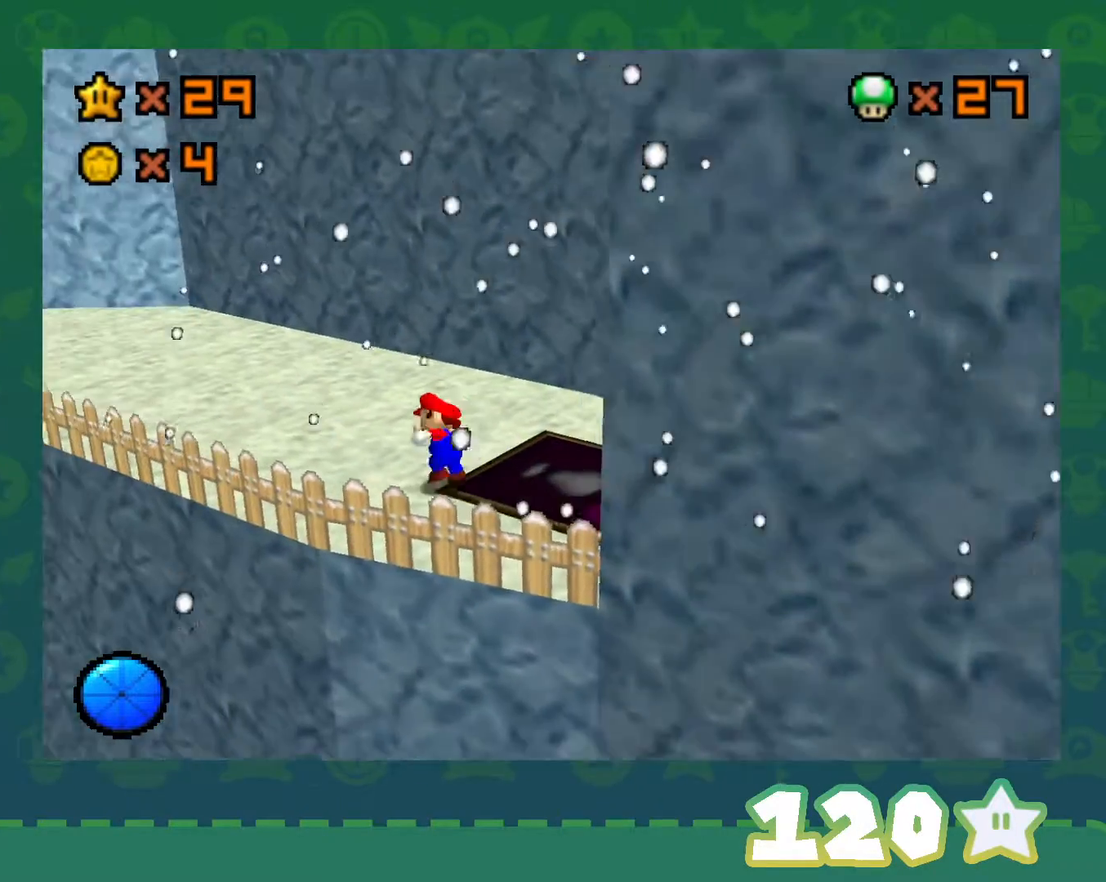
Gameplay with a controller (Nintendo layout); each line is a JSON object with the inputs held at the frame after it. "events" lists button and stick changes between this image and that frame as [ms after this image, input, new state], when the widget could be followed in between. Not read: L1 L3 R1 R3.
{"buttons": [], "left_stick": "left", "events": [[150, "B", "down"], [300, "B", "up"], [300, "left_stick", "left"]]}
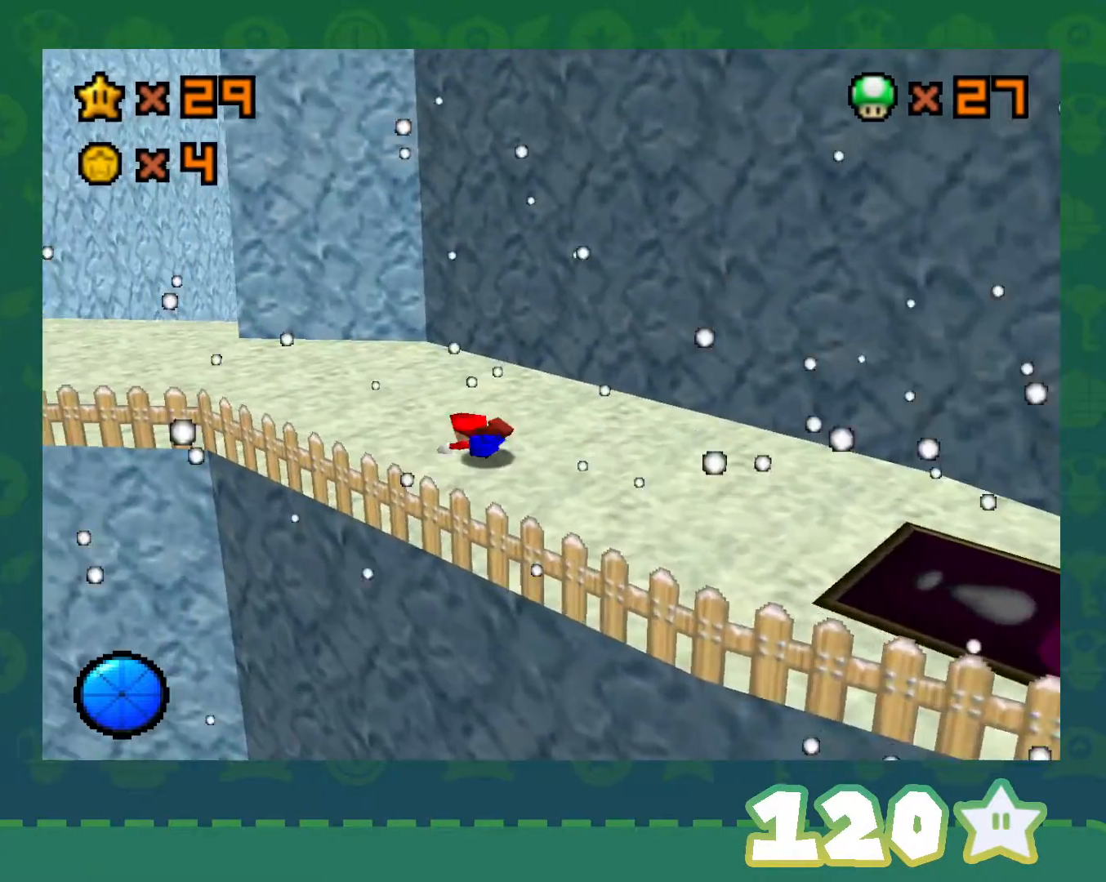
{"buttons": [], "left_stick": "down-left", "events": [[50, "B", "down"], [83, "A", "down"], [83, "B", "up"], [183, "A", "up"], [400, "left_stick", "down-left"]]}
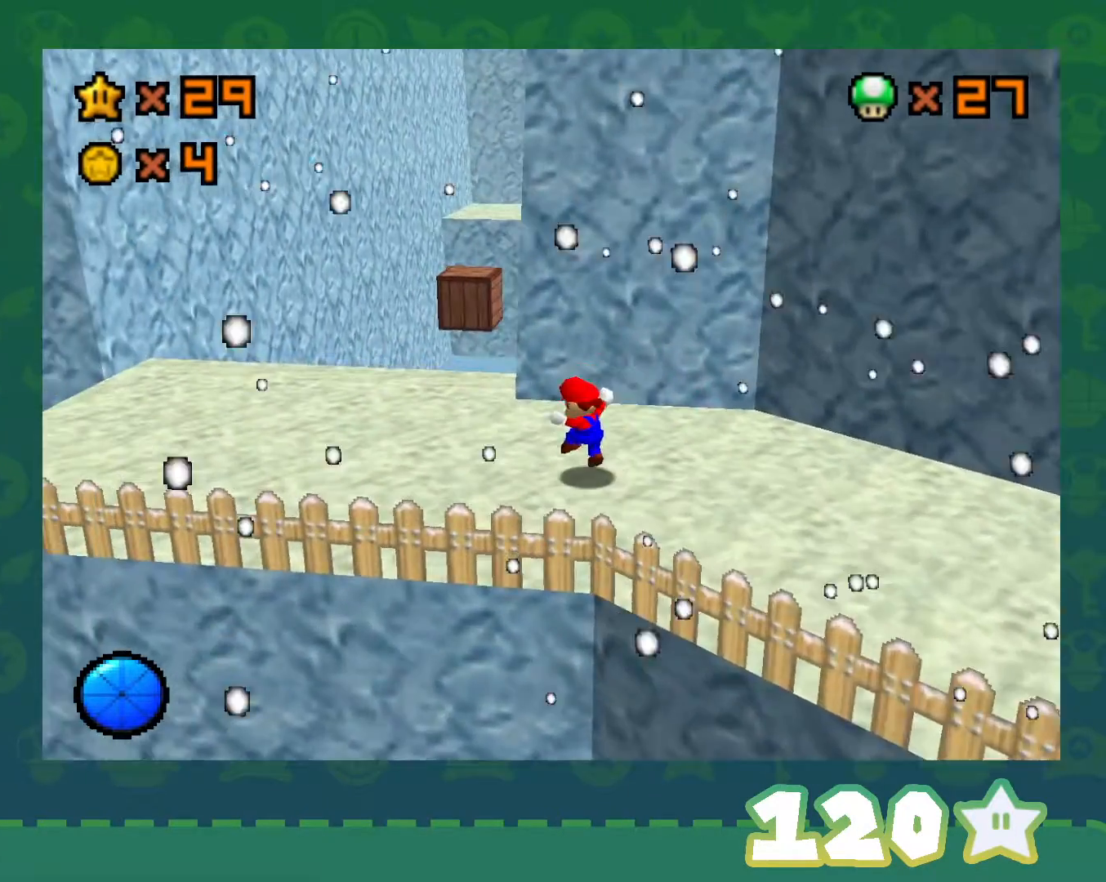
{"buttons": [], "left_stick": "up-left", "events": [[400, "left_stick", "up-left"]]}
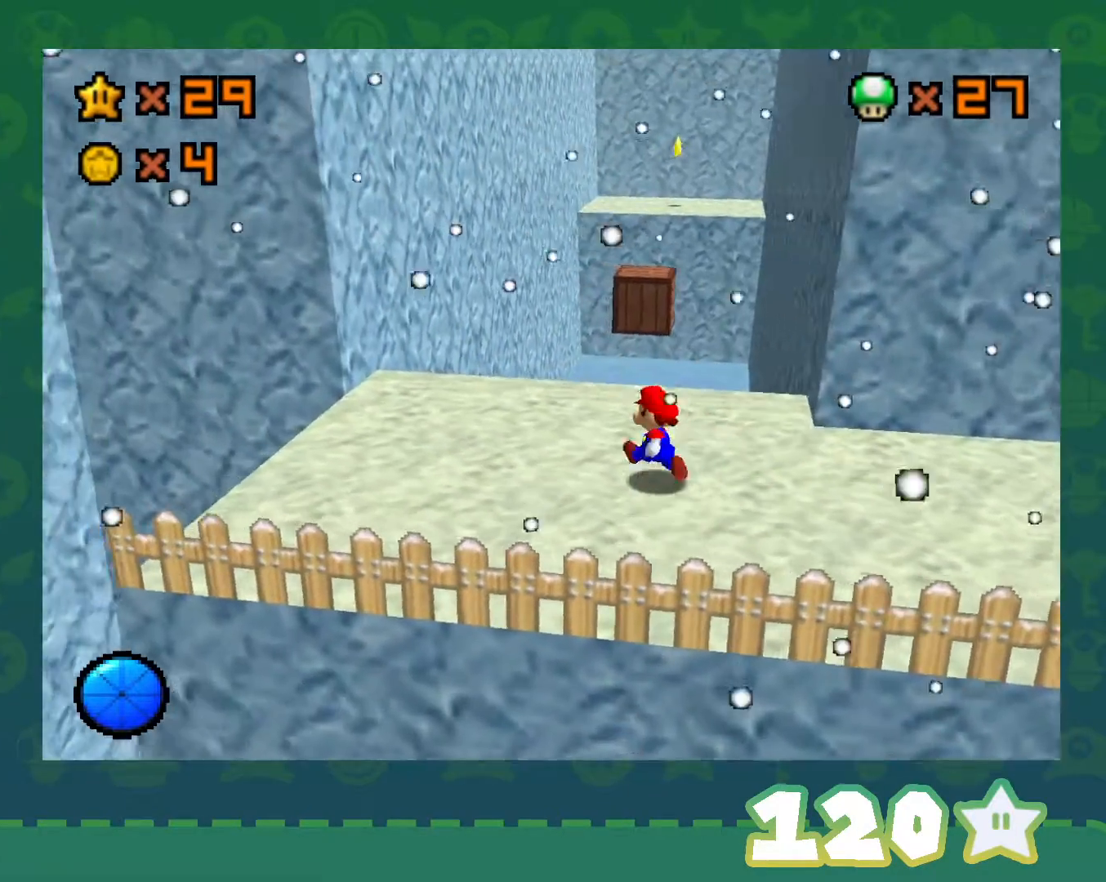
{"buttons": ["A", "Z"], "left_stick": "up", "events": [[117, "left_stick", "up"], [283, "Z", "down"], [333, "A", "down"]]}
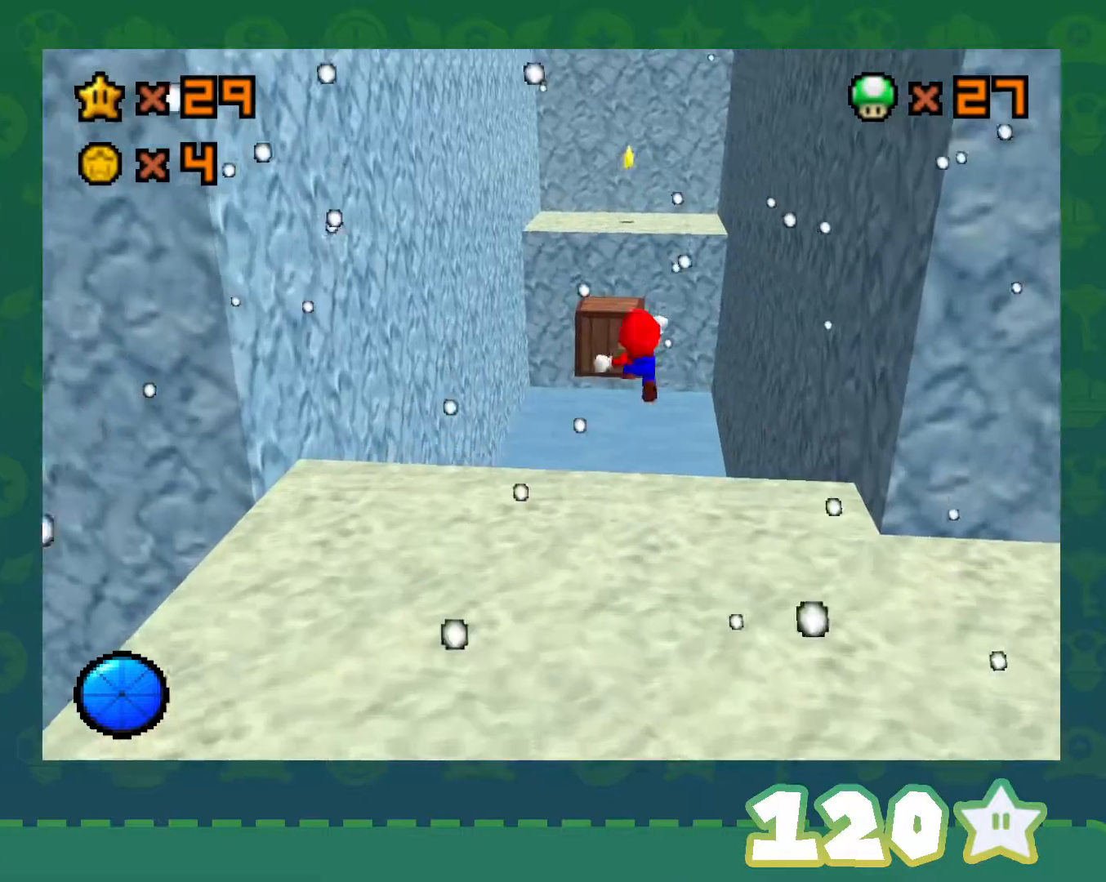
{"buttons": ["Z"], "left_stick": "left", "events": [[50, "A", "up"], [83, "left_stick", "up-left"], [333, "left_stick", "left"]]}
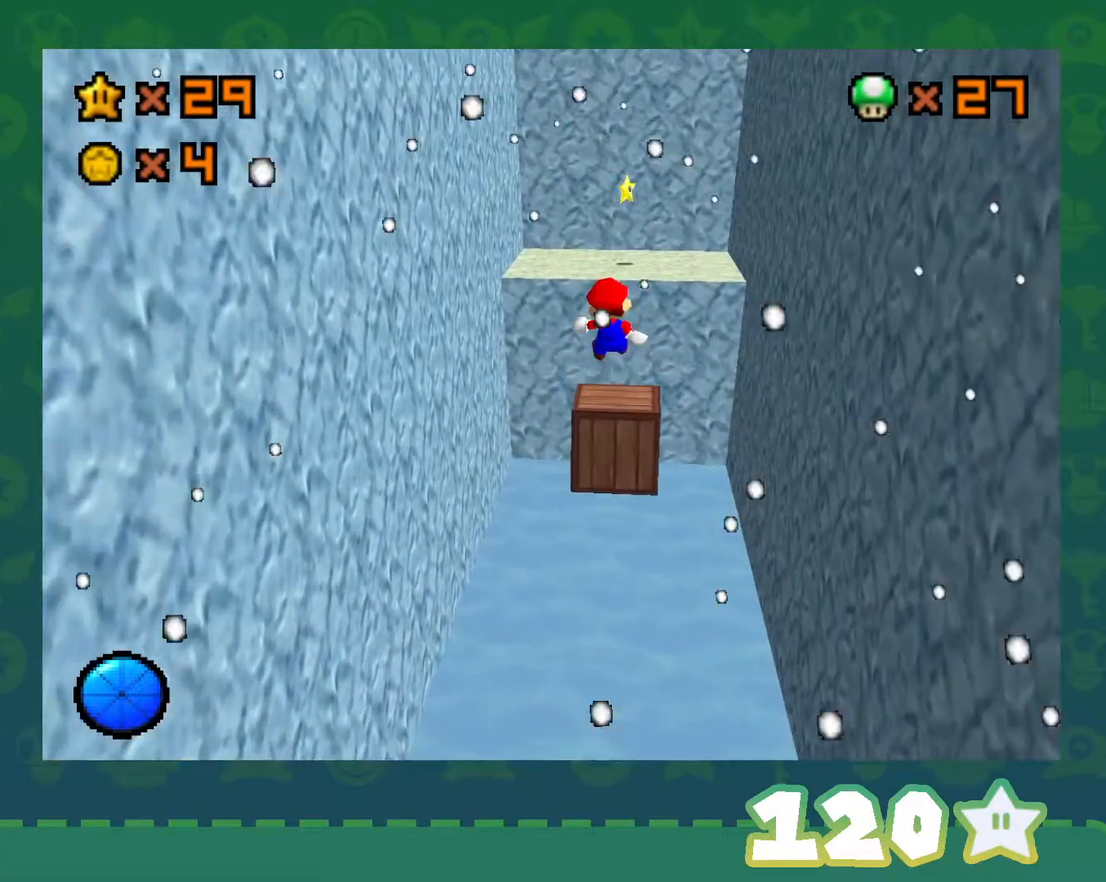
{"buttons": ["A", "Z"], "left_stick": "up", "events": [[117, "left_stick", "center"], [433, "A", "down"], [433, "left_stick", "up"]]}
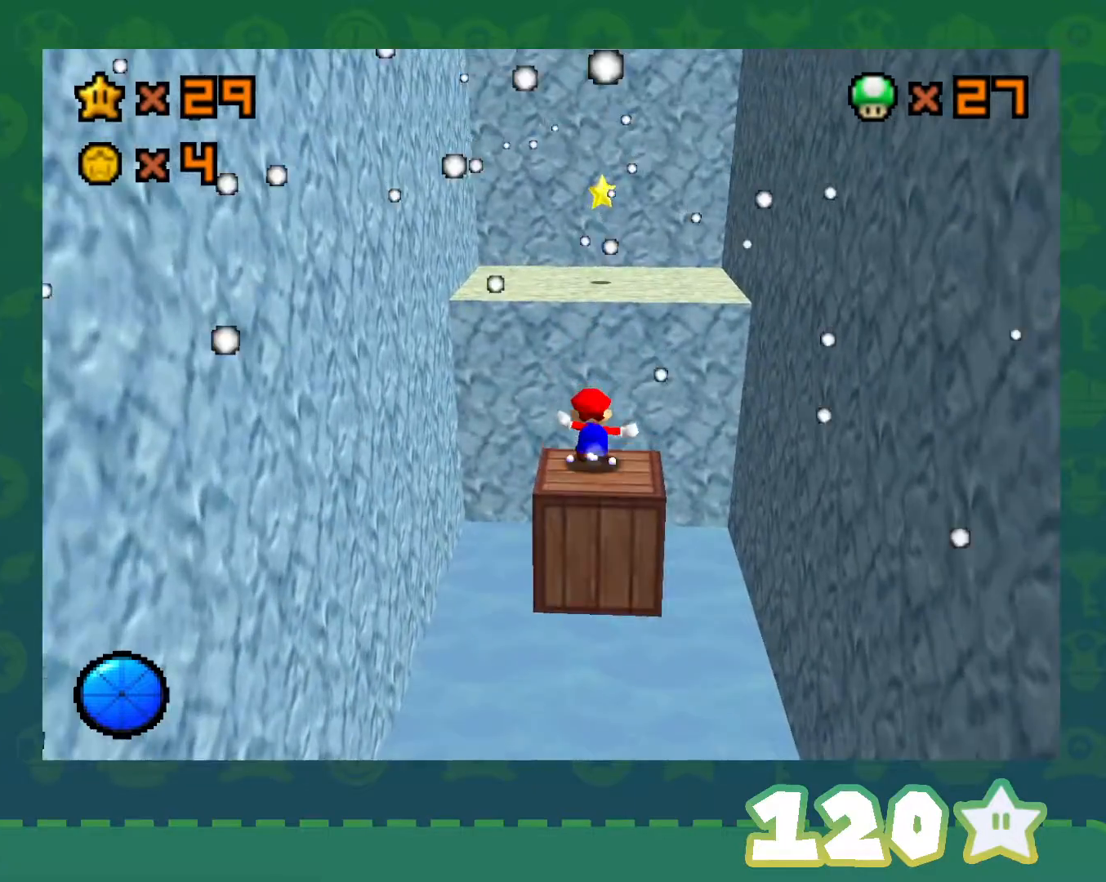
{"buttons": ["Z"], "left_stick": "up", "events": [[283, "A", "up"]]}
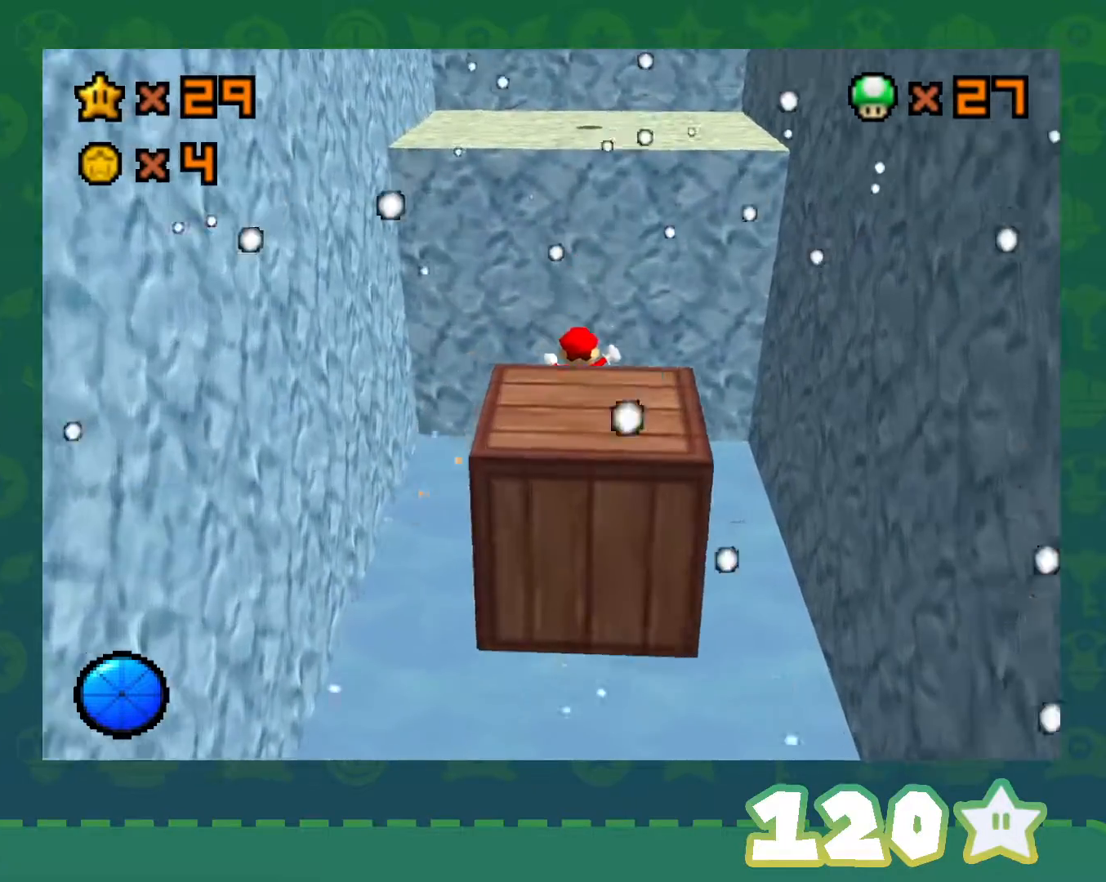
{"buttons": ["Z"], "left_stick": "up", "events": [[300, "left_stick", "up-left"], [400, "left_stick", "up"]]}
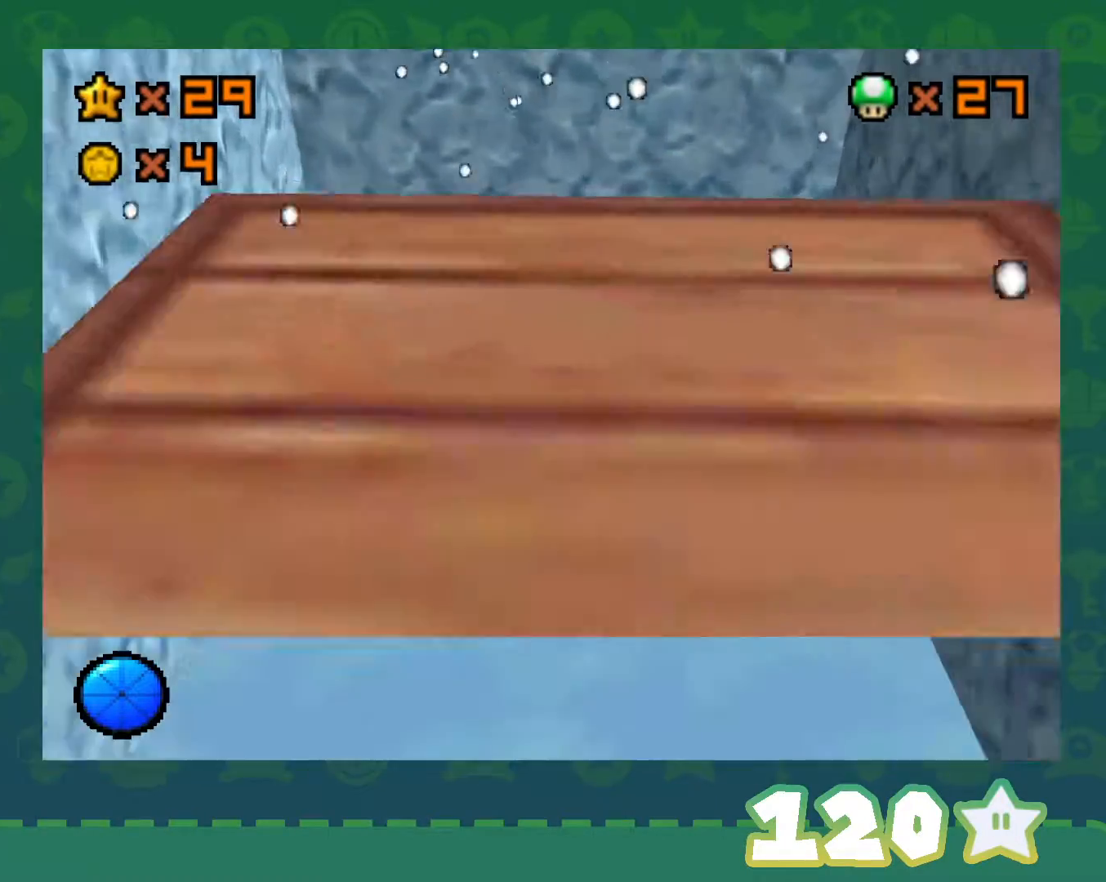
{"buttons": [], "left_stick": "center", "events": [[283, "Z", "up"], [283, "left_stick", "center"]]}
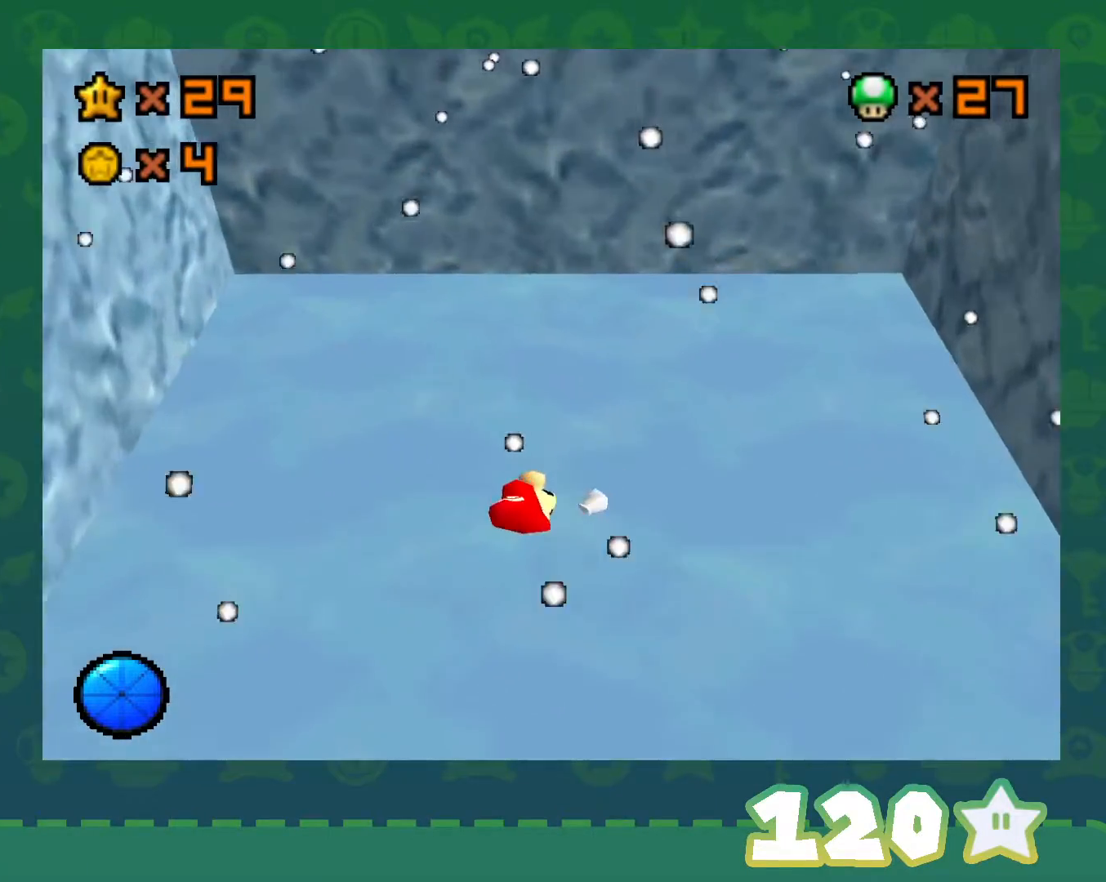
{"buttons": [], "left_stick": "center", "events": []}
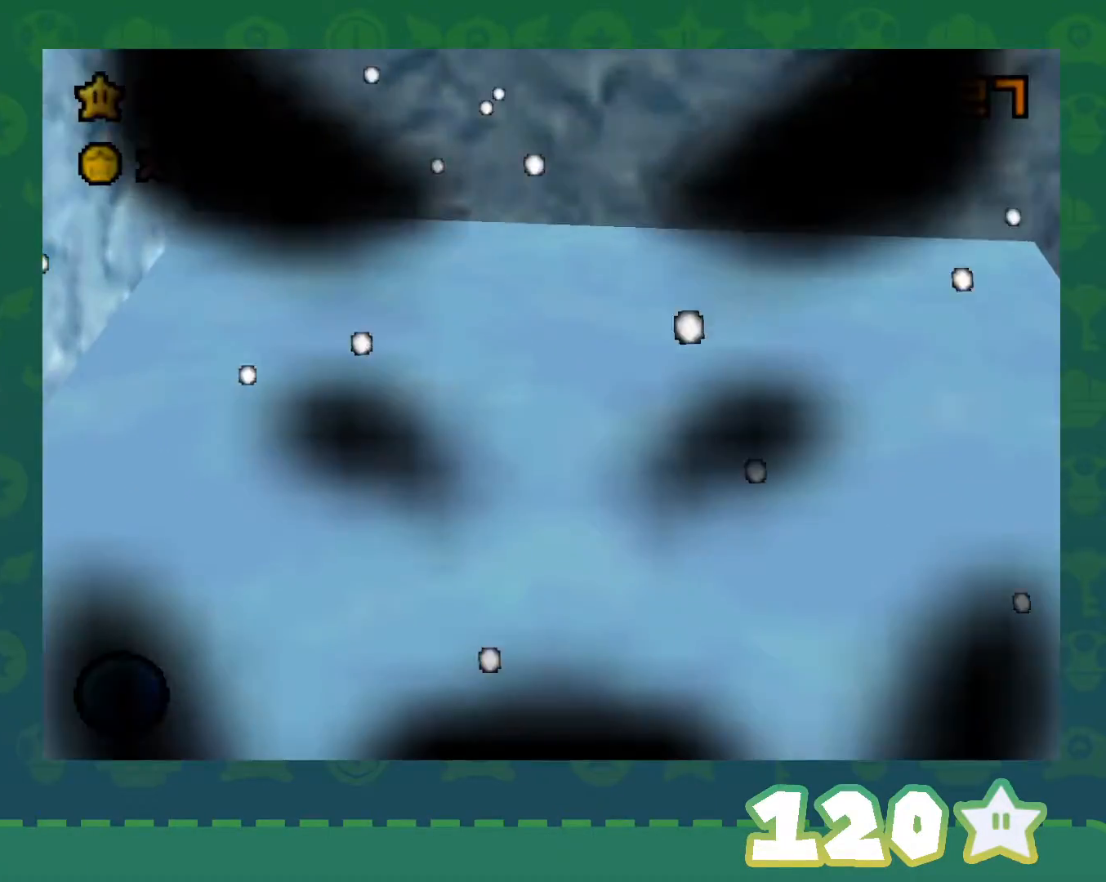
{"buttons": [], "left_stick": "center", "events": []}
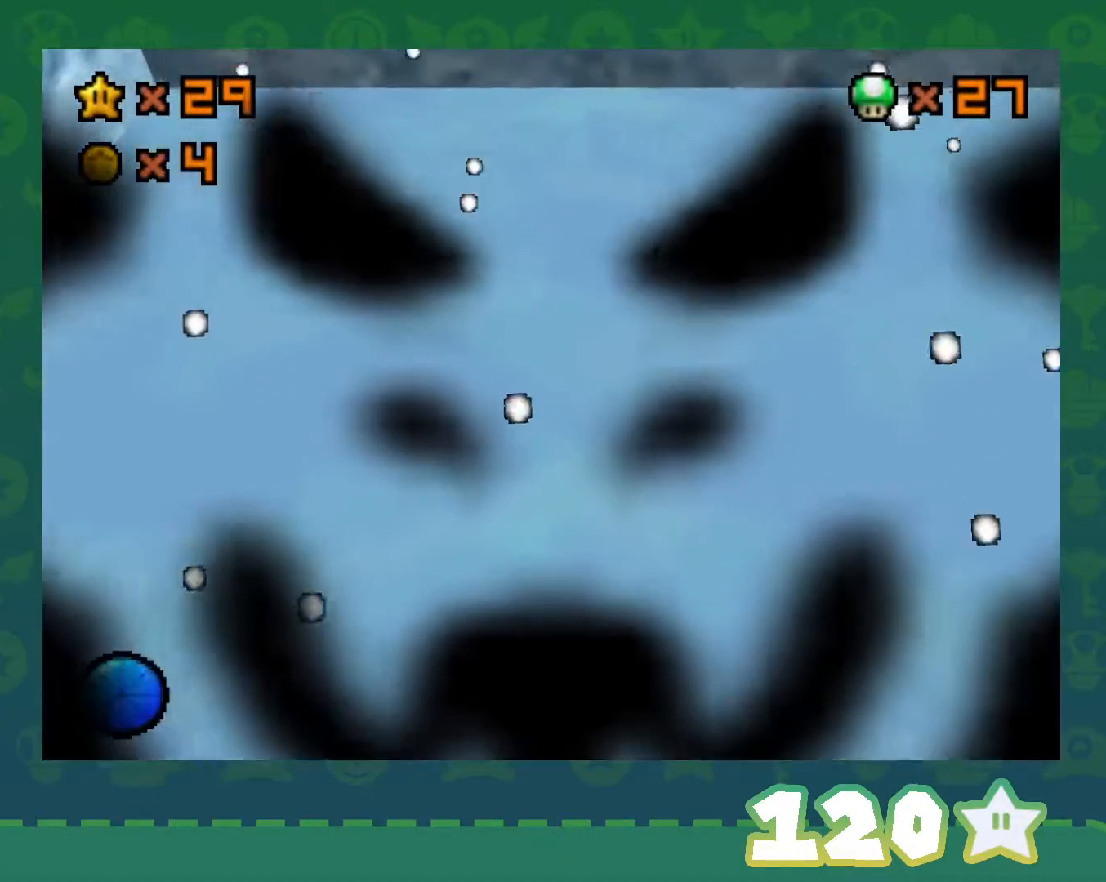
{"buttons": [], "left_stick": "center", "events": []}
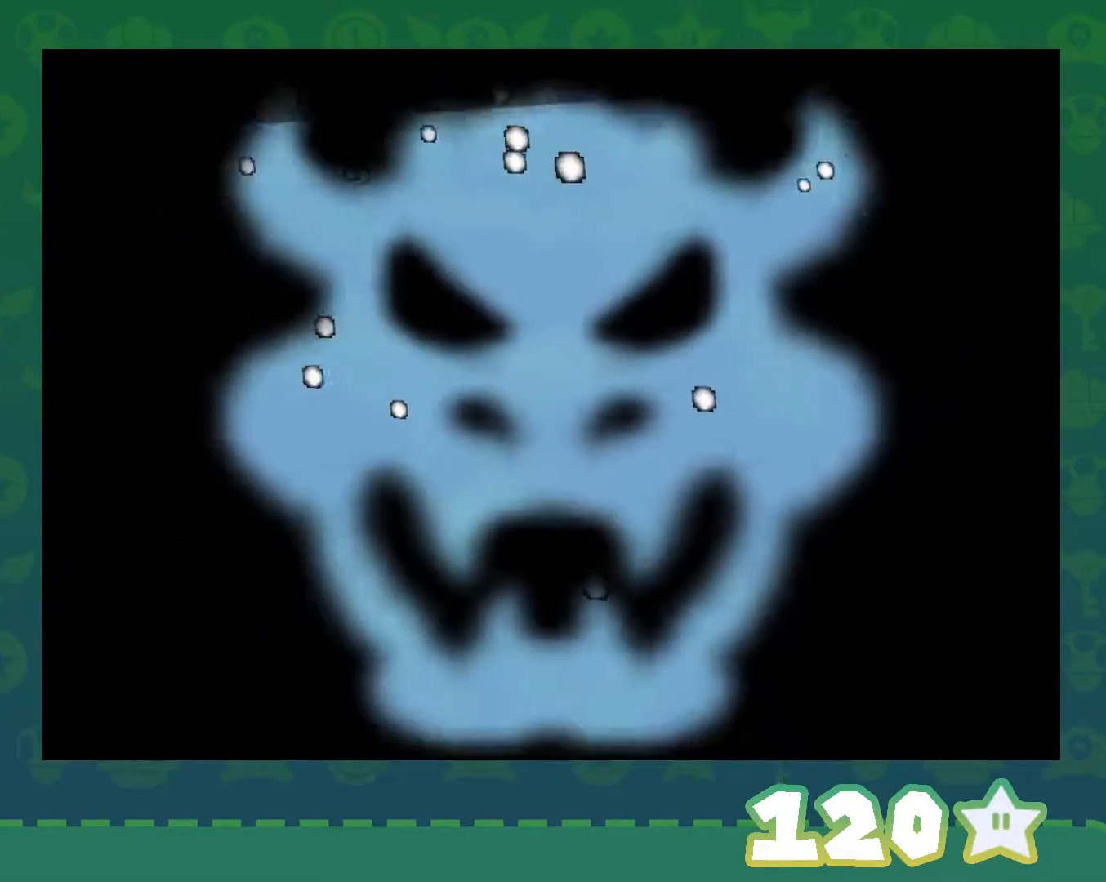
{"buttons": [], "left_stick": "center", "events": []}
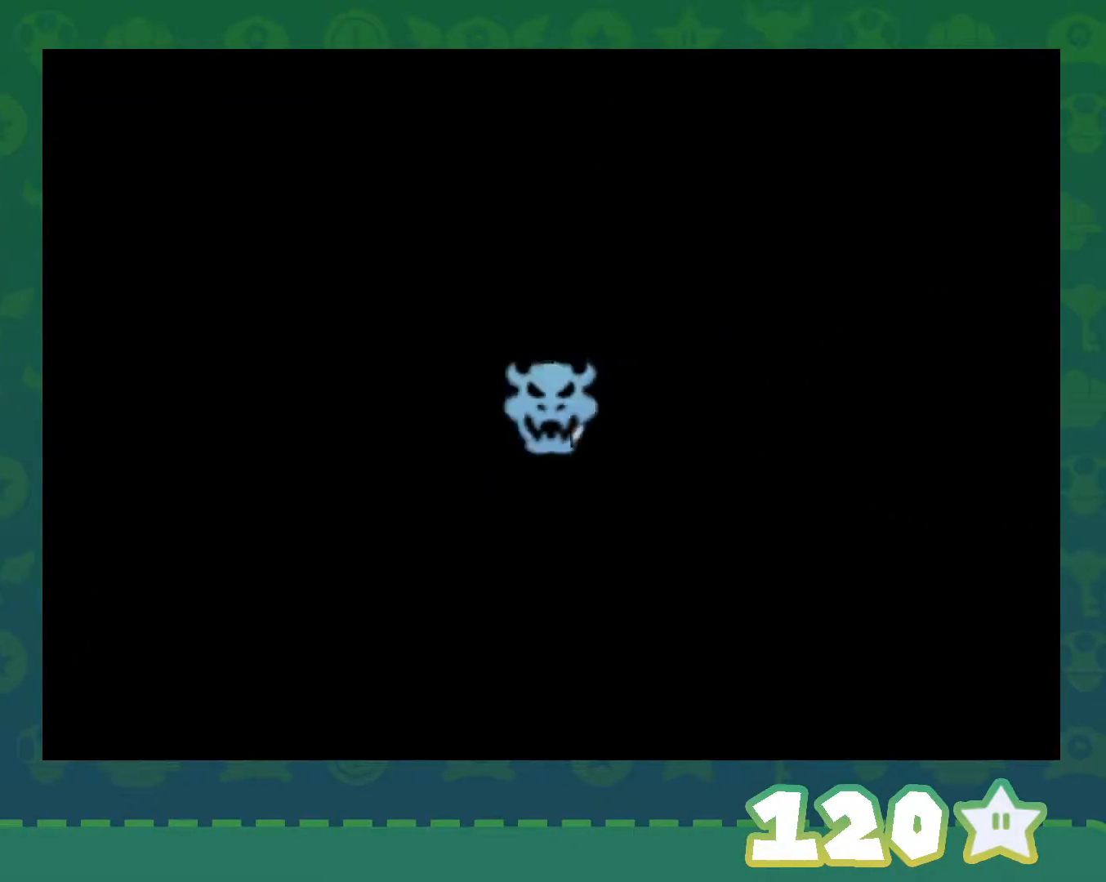
{"buttons": [], "left_stick": "center", "events": []}
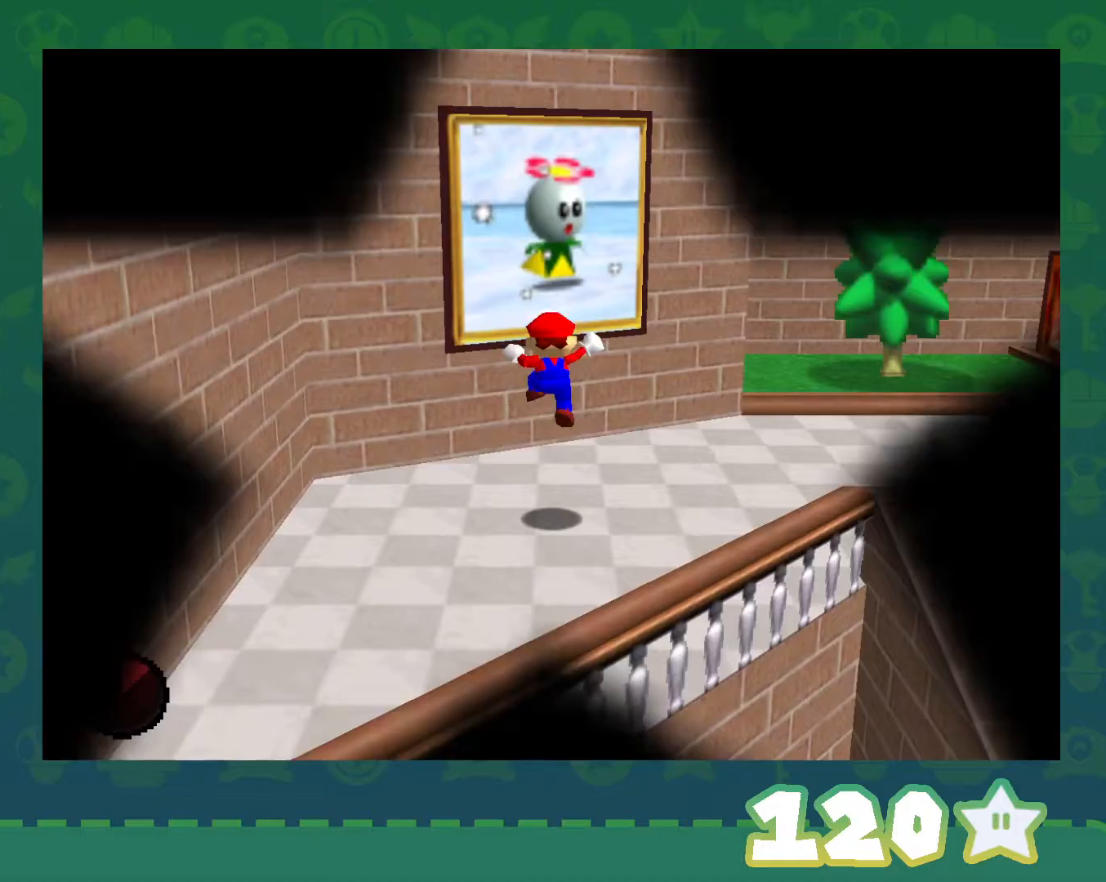
{"buttons": [], "left_stick": "up", "events": [[467, "left_stick", "up"]]}
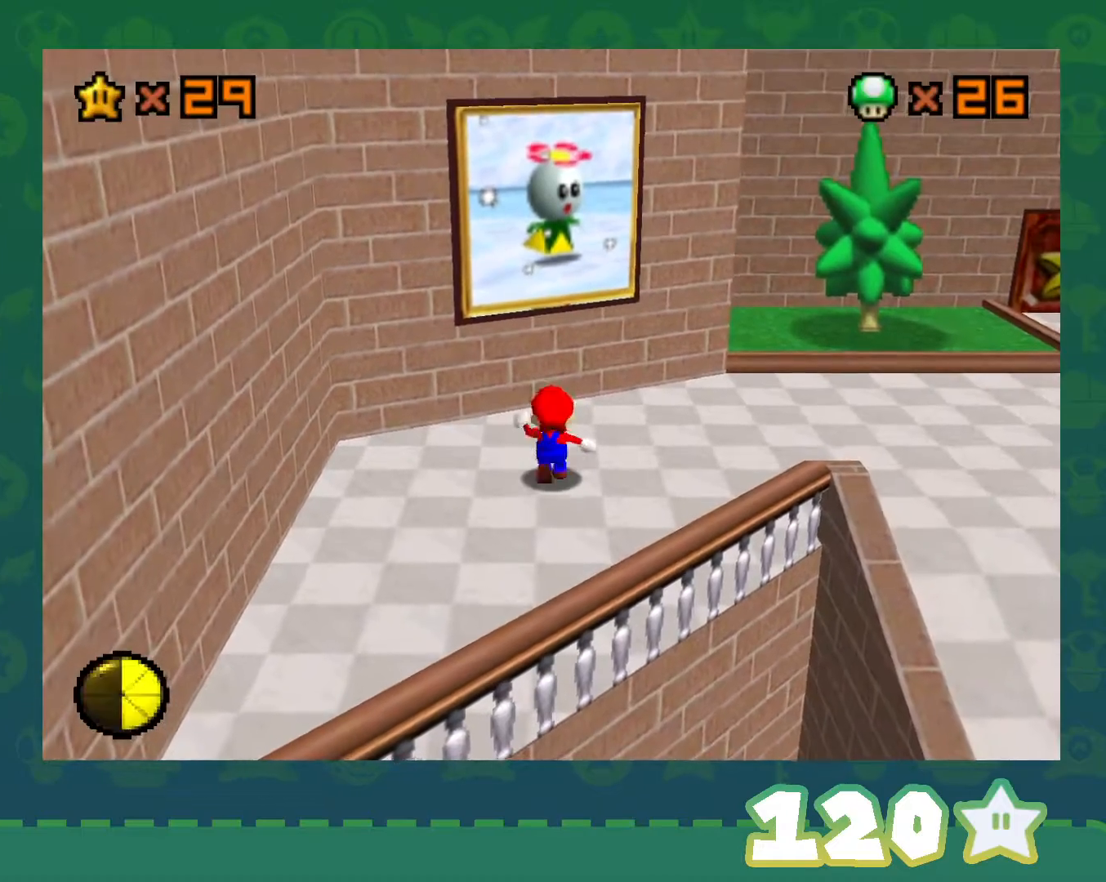
{"buttons": ["A"], "left_stick": "up", "events": [[333, "A", "down"]]}
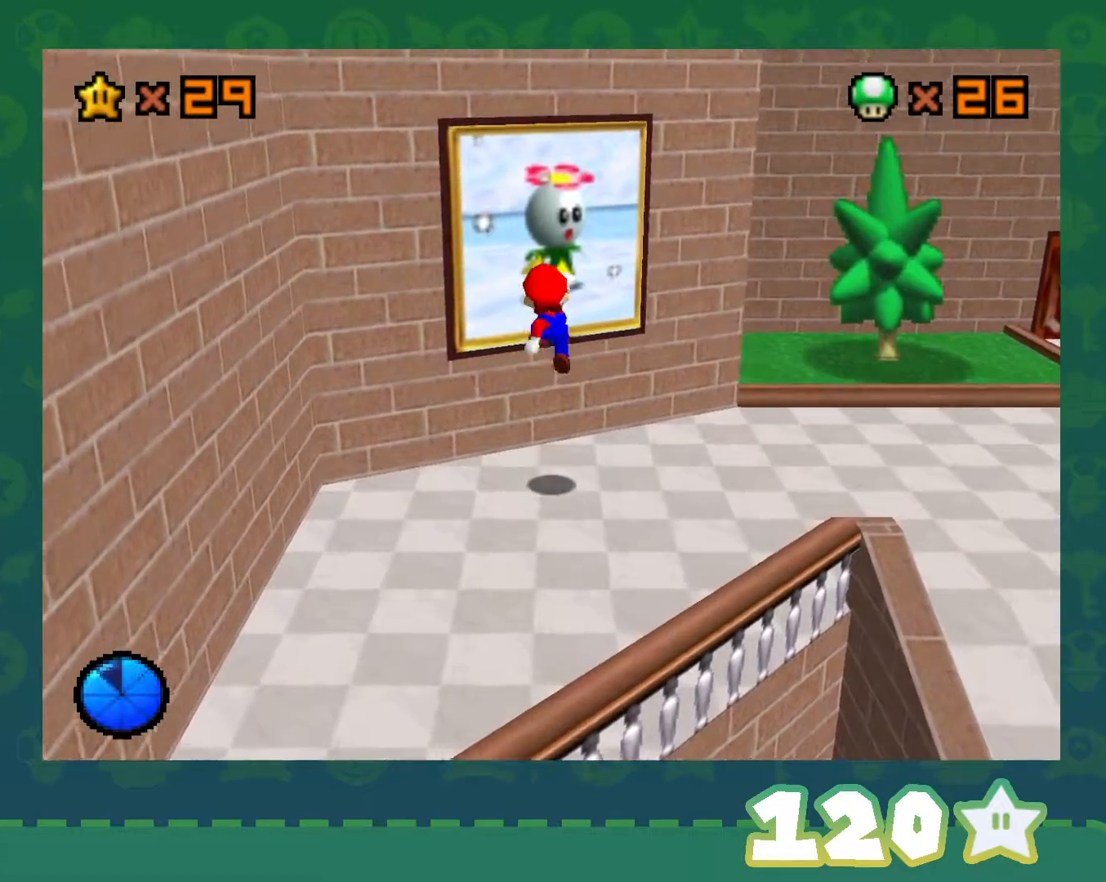
{"buttons": [], "left_stick": "up-left", "events": [[50, "left_stick", "up-left"], [117, "A", "up"]]}
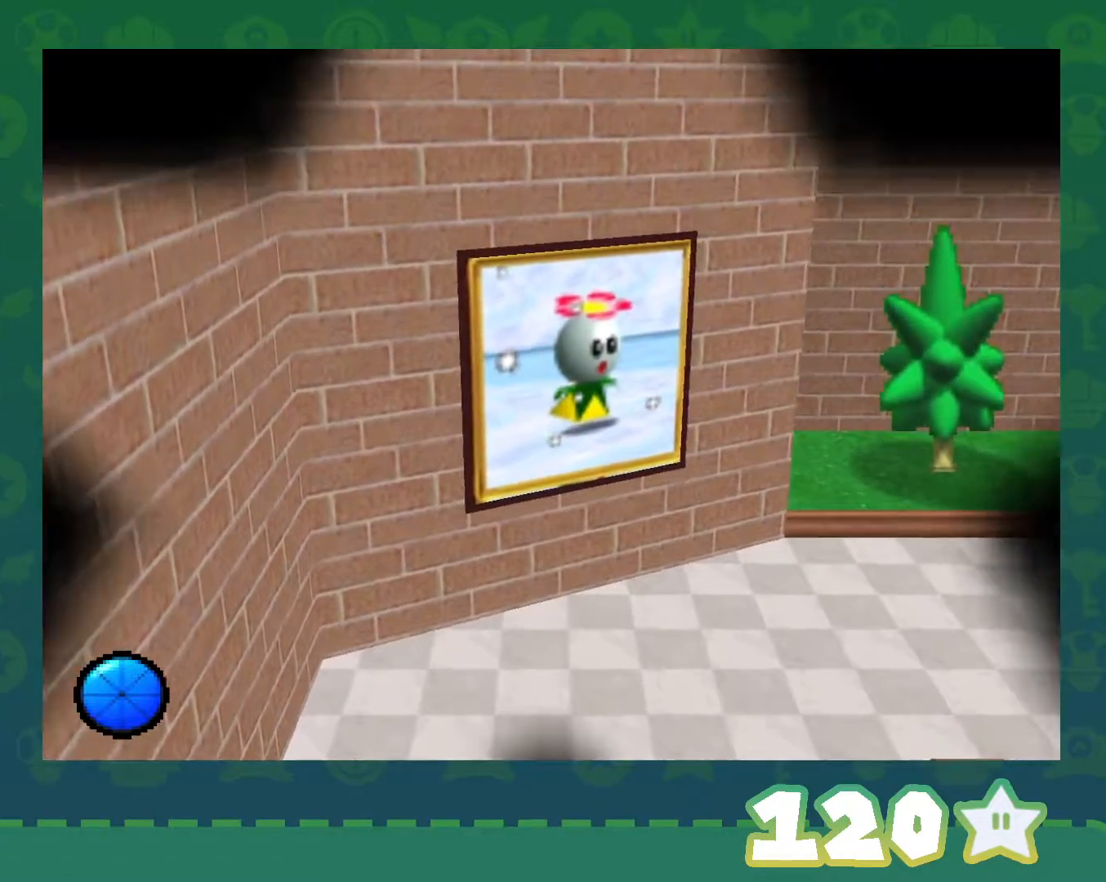
{"buttons": [], "left_stick": "center", "events": [[150, "left_stick", "center"]]}
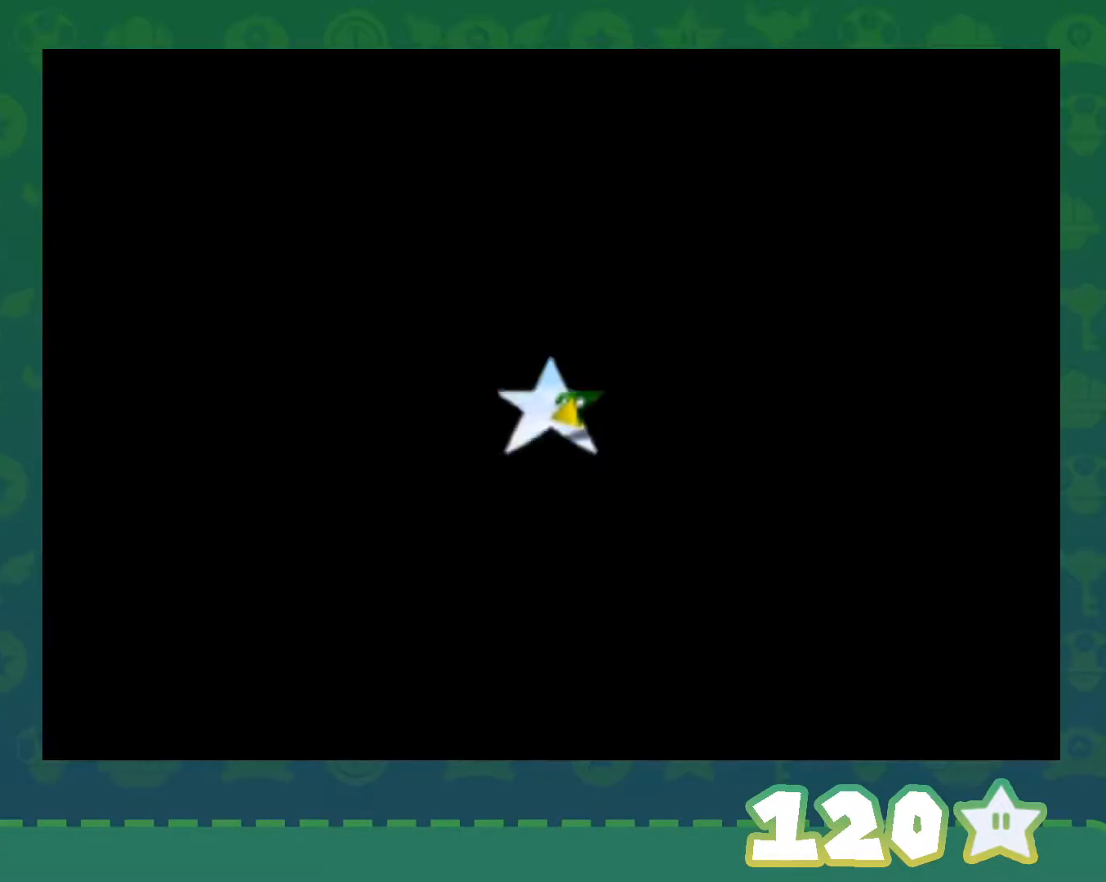
{"buttons": [], "left_stick": "center", "events": []}
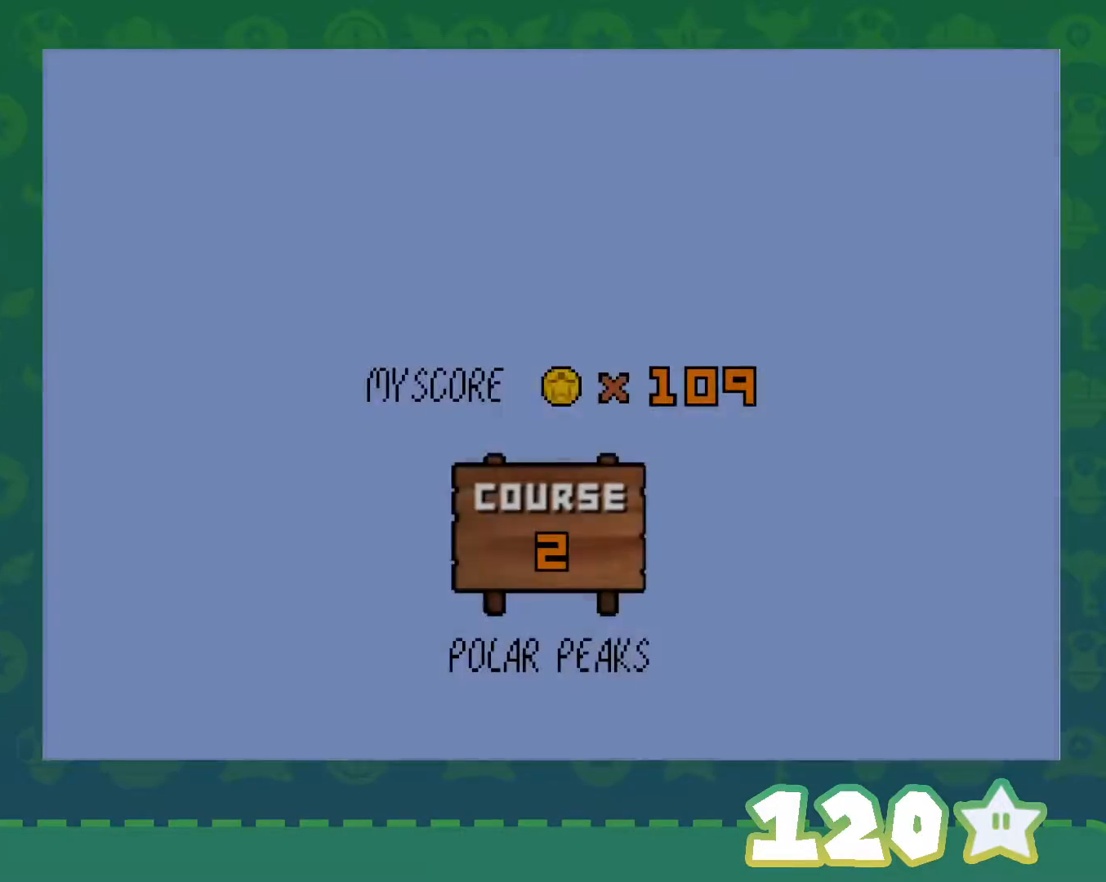
{"buttons": ["START"], "left_stick": "center", "events": [[267, "START", "down"], [333, "START", "up"], [367, "A", "down"], [467, "A", "up"], [467, "START", "down"]]}
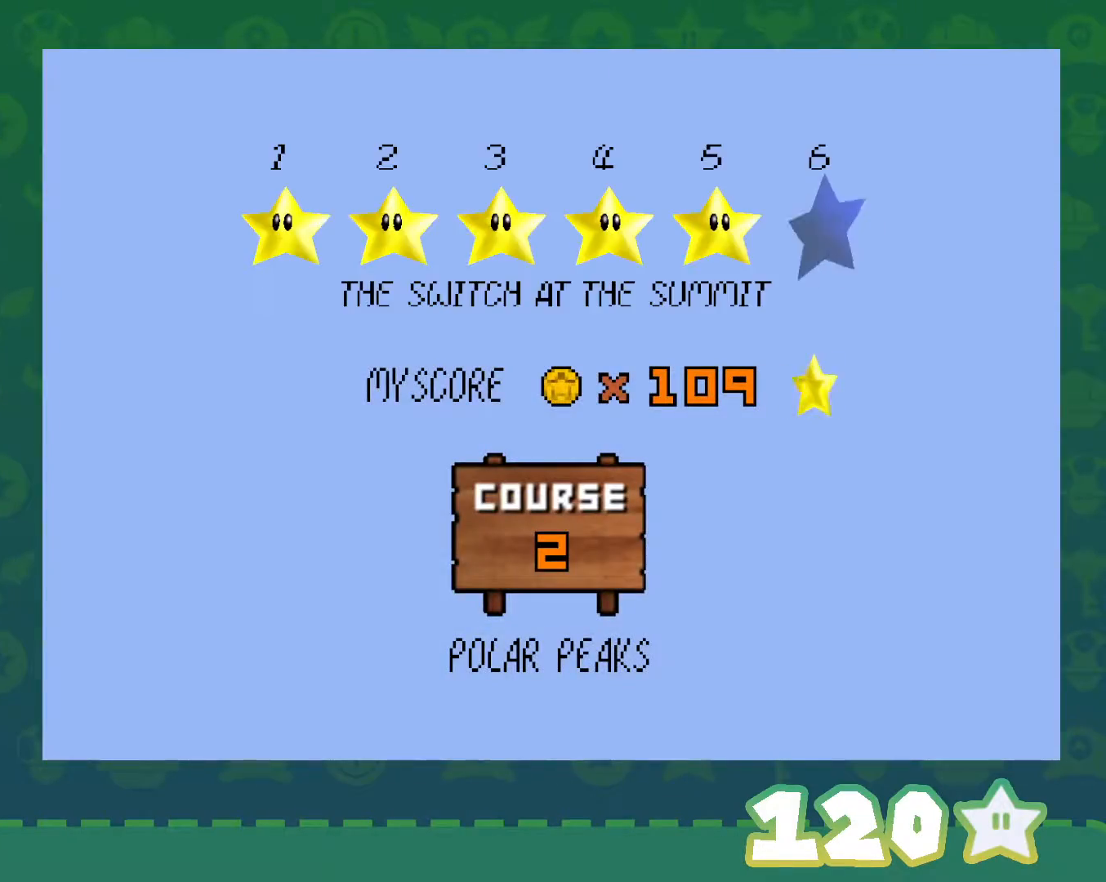
{"buttons": [], "left_stick": "center", "events": [[17, "A", "down"], [50, "START", "up"], [117, "A", "up"], [150, "START", "down"], [183, "A", "down"], [233, "START", "up"], [267, "A", "up"], [333, "A", "down"], [333, "START", "down"], [433, "A", "up"], [467, "START", "up"]]}
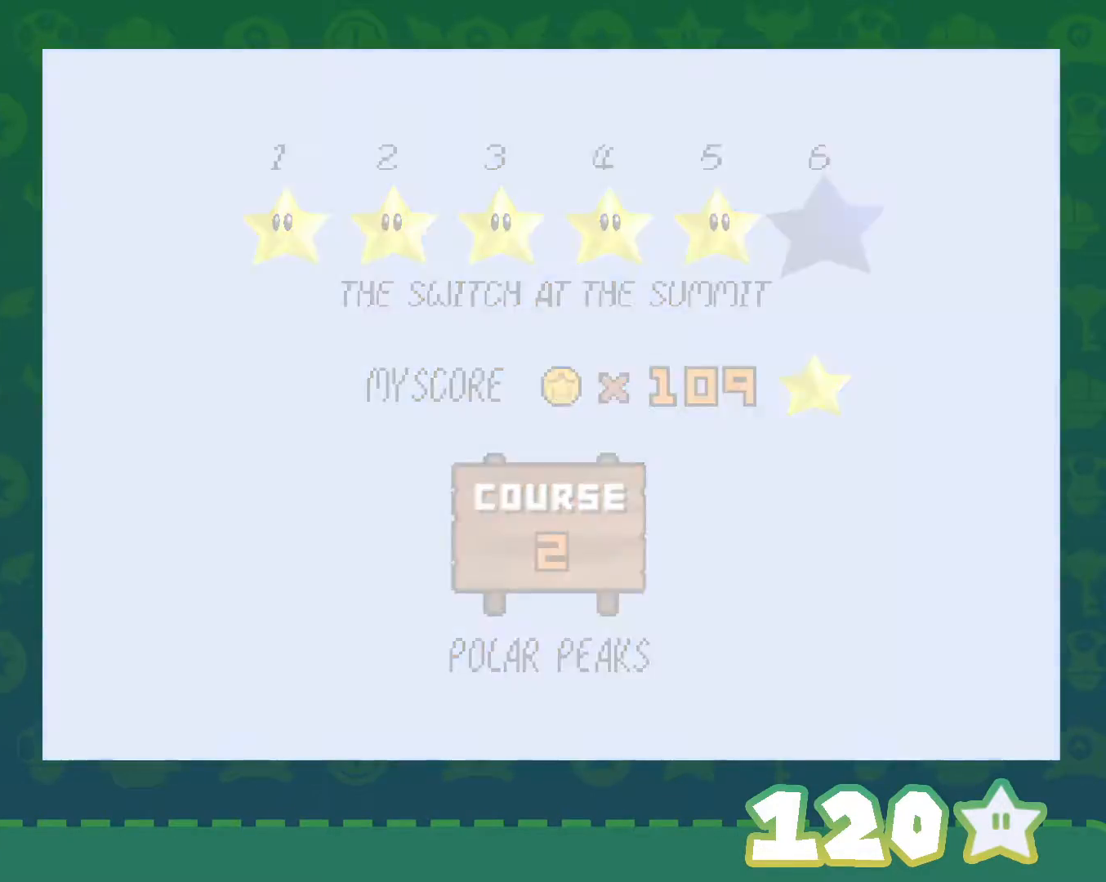
{"buttons": [], "left_stick": "center", "events": []}
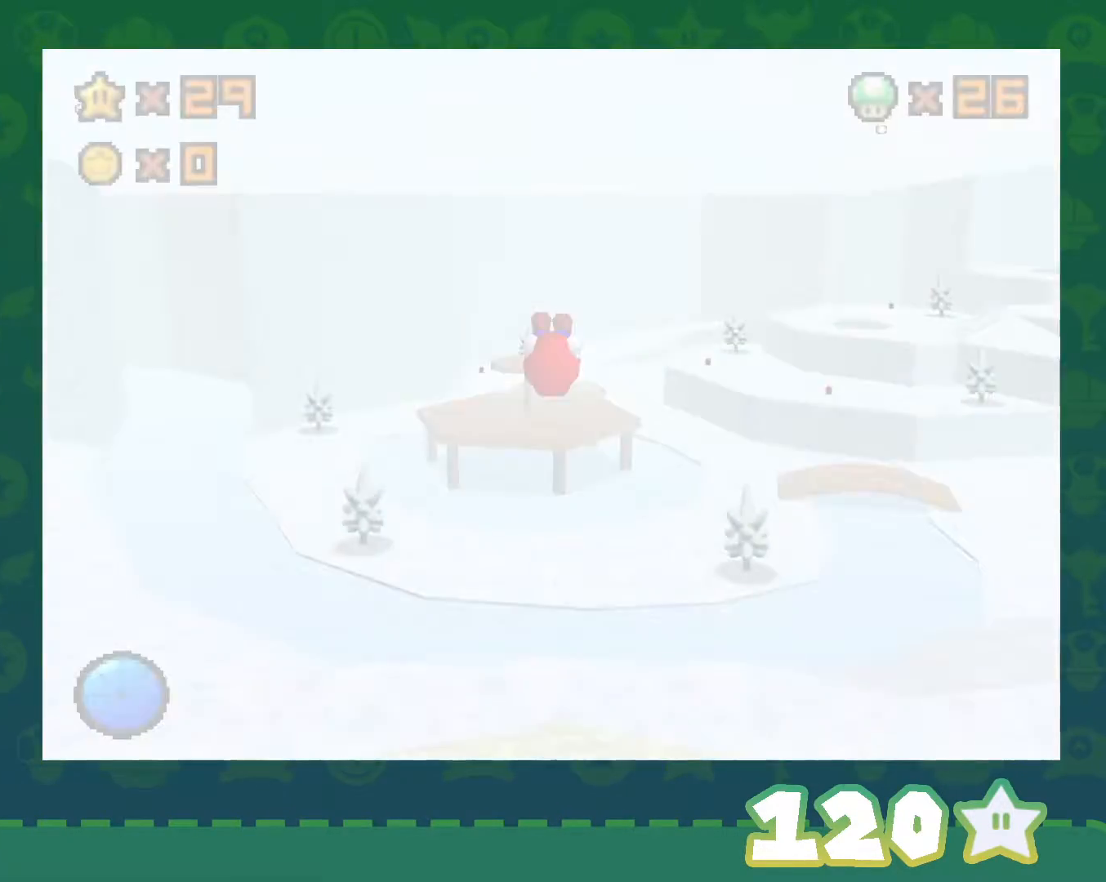
{"buttons": [], "left_stick": "up-left", "events": [[250, "C_RIGHT", "down"], [333, "C_RIGHT", "up"], [333, "left_stick", "up"], [467, "left_stick", "up-left"]]}
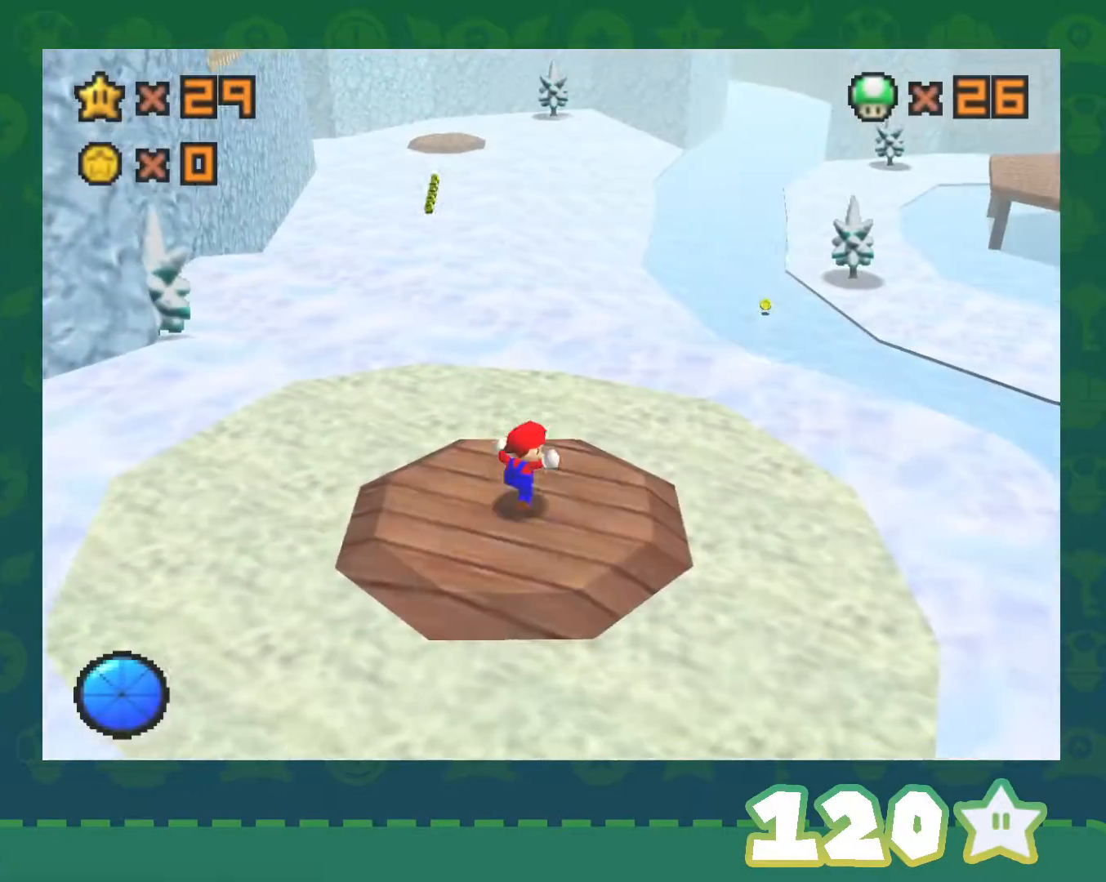
{"buttons": [], "left_stick": "up", "events": [[283, "left_stick", "up"]]}
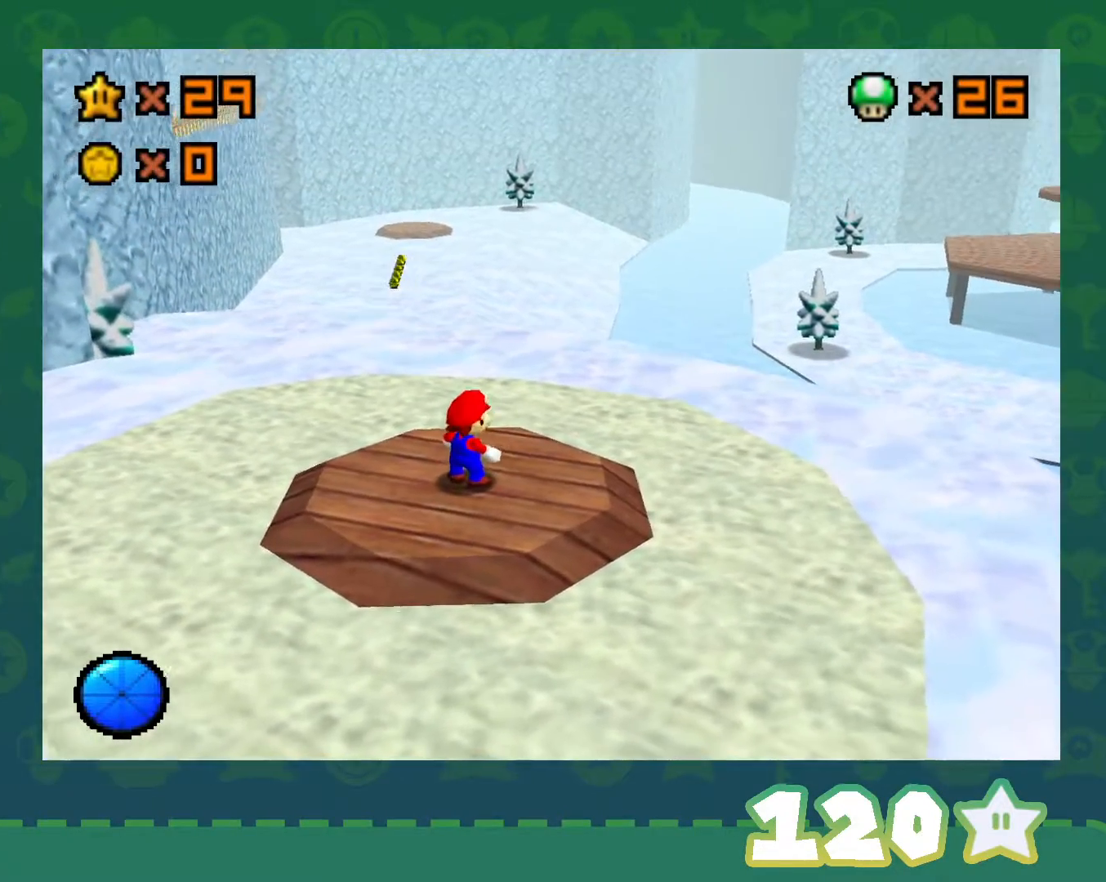
{"buttons": ["A"], "left_stick": "up", "events": [[333, "A", "down"]]}
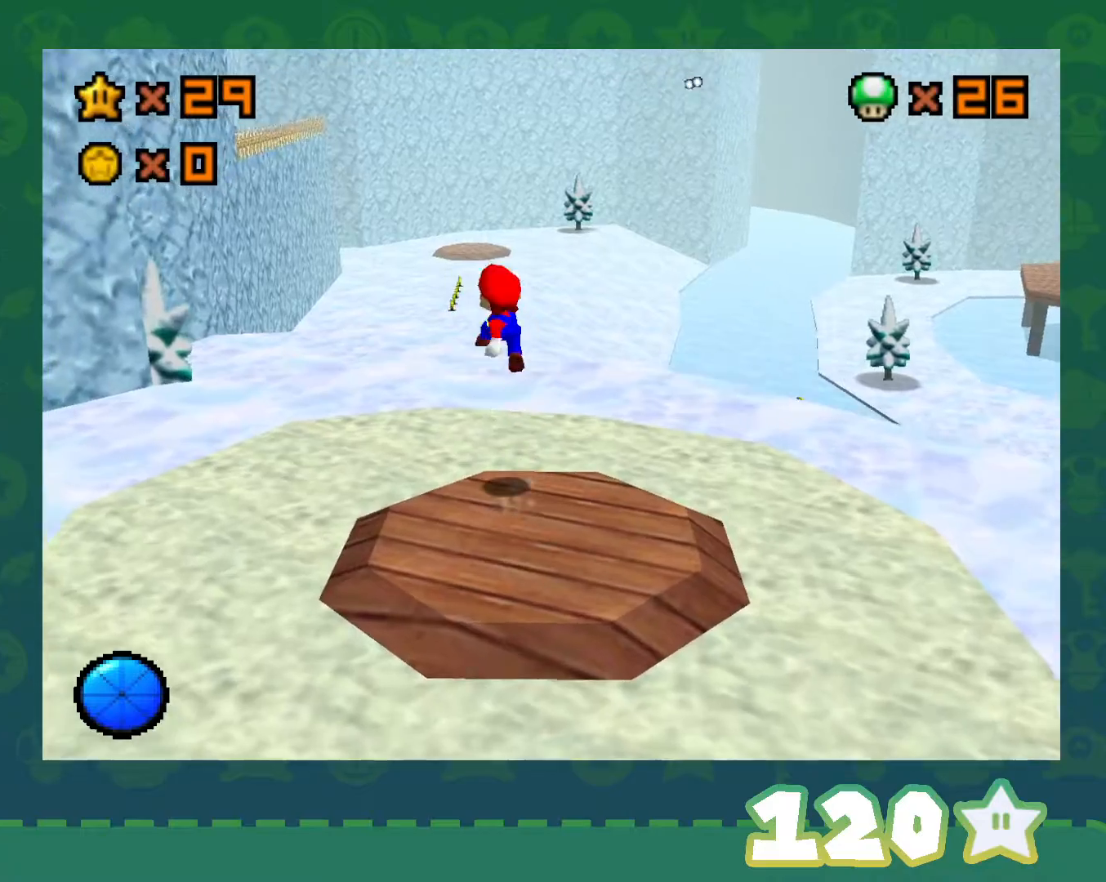
{"buttons": ["B"], "left_stick": "up", "events": [[67, "A", "up"], [433, "B", "down"]]}
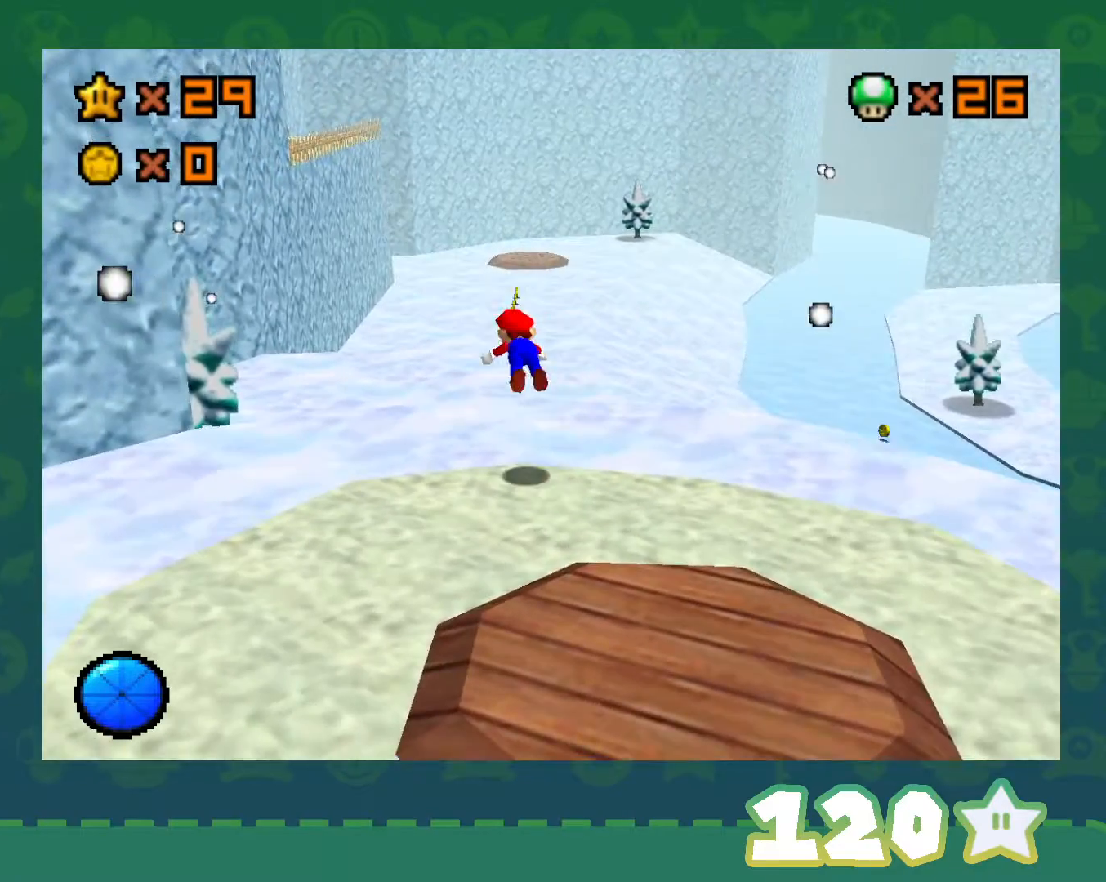
{"buttons": [], "left_stick": "up", "events": [[50, "B", "up"], [183, "B", "down"], [217, "A", "down"], [233, "B", "up"], [300, "A", "up"]]}
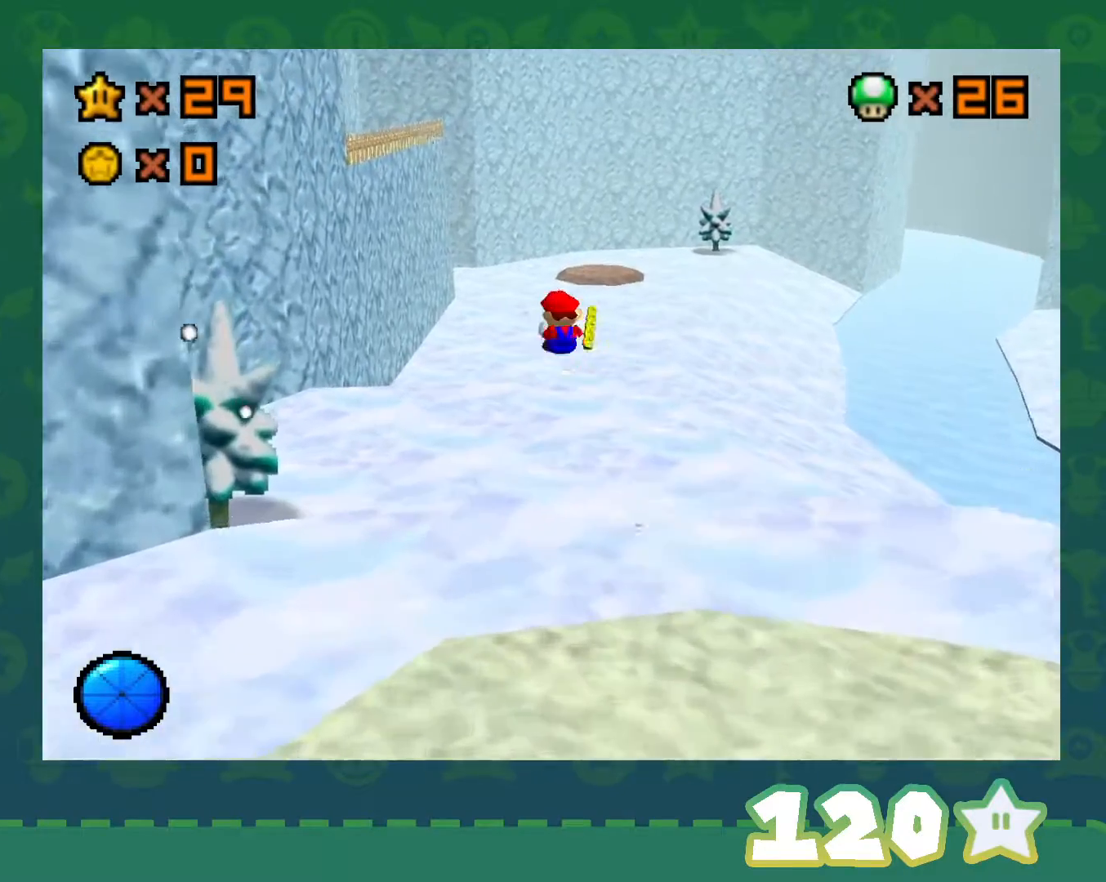
{"buttons": ["B"], "left_stick": "up", "events": [[467, "B", "down"]]}
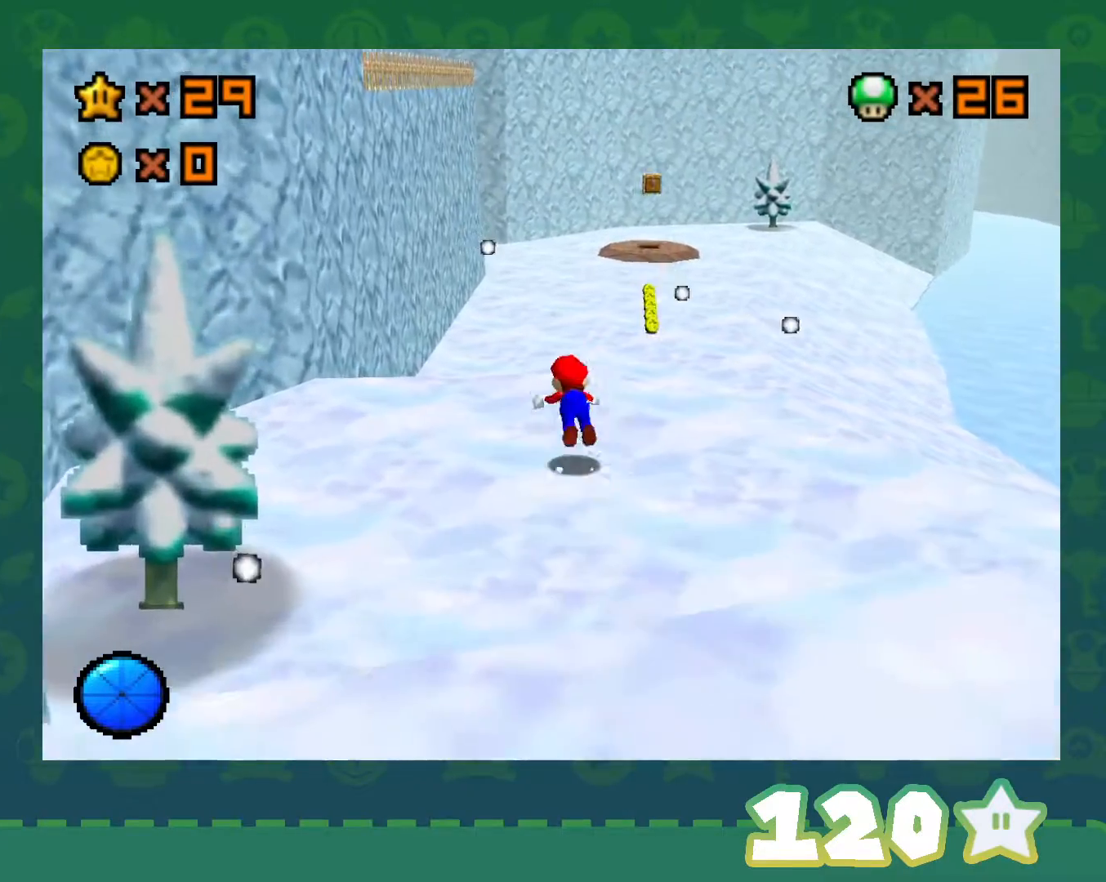
{"buttons": ["B"], "left_stick": "up", "events": [[50, "B", "up"], [433, "B", "down"]]}